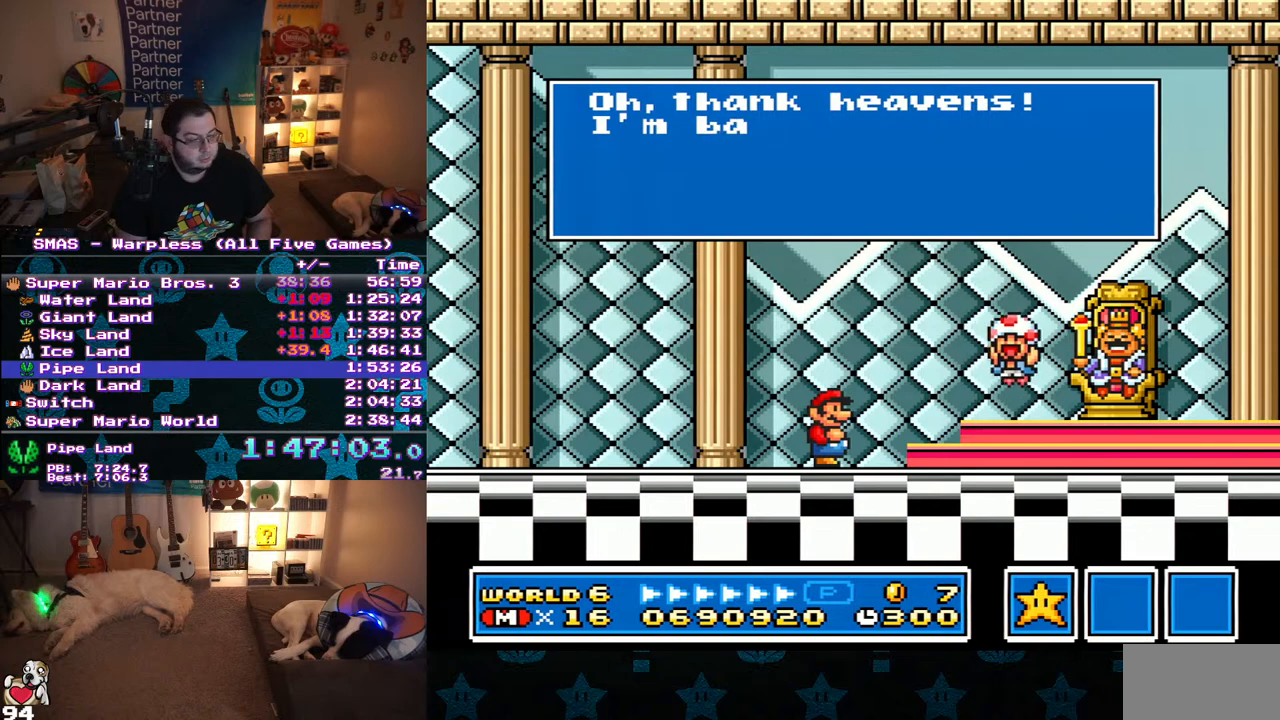
Gameplay with a controller (Nintendo layout); each line is a JSON object with the inputs held at the frame after it (dt_ms = milliseconds from this image to that frame). "events" lists button and stick changes between this image and that frame as [ms after this image, input, new state], when the widget could be followed in between. Not read: L3 R3.
{"dt_ms": 500, "buttons": [], "events": []}
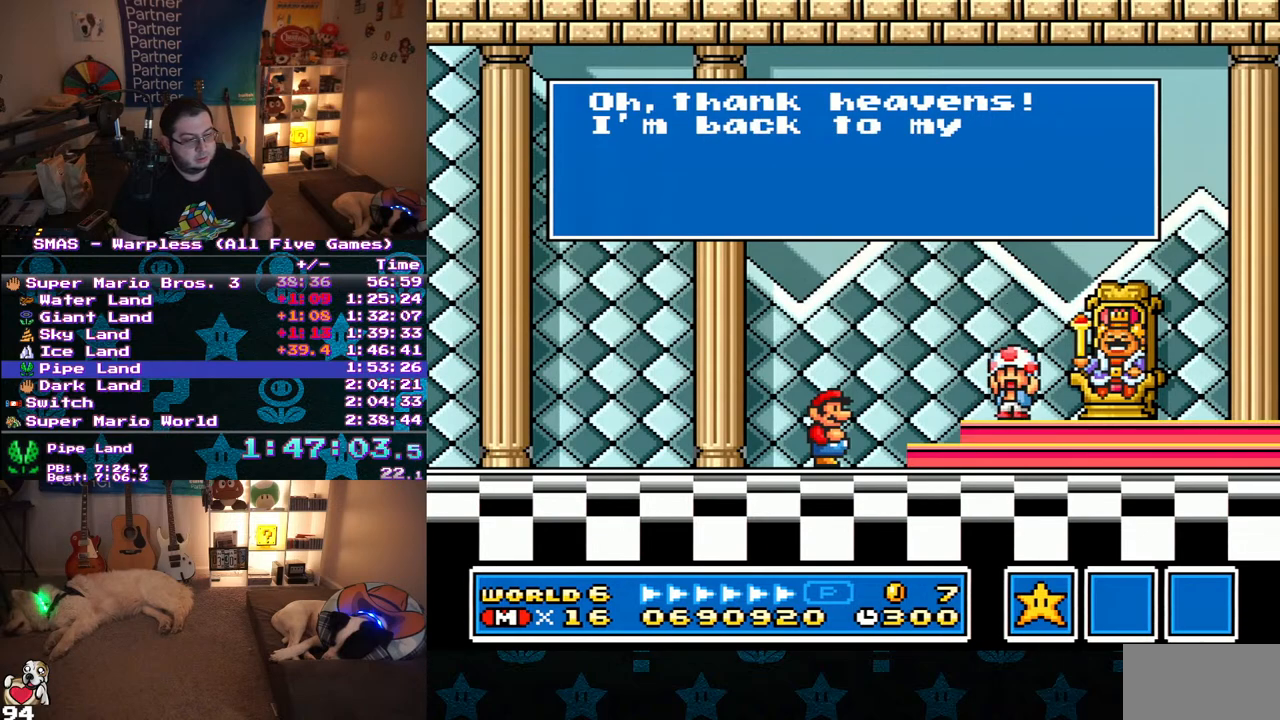
{"dt_ms": 500, "buttons": [], "events": []}
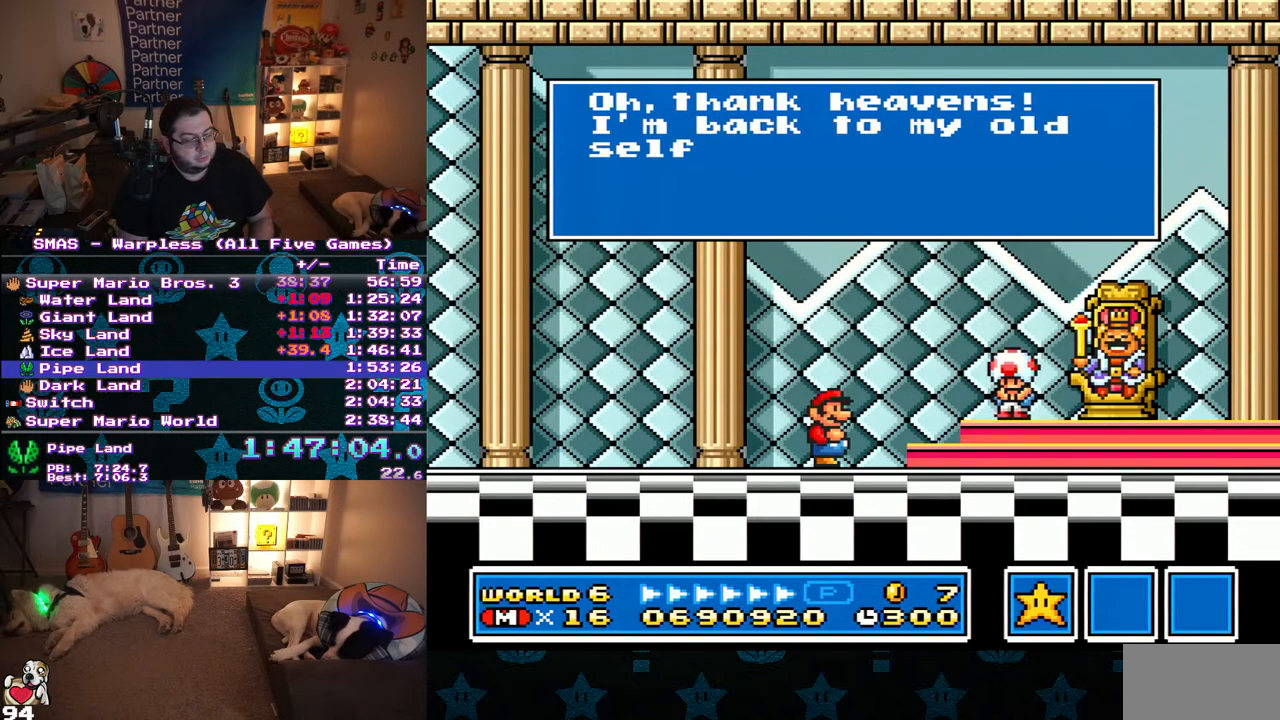
{"dt_ms": 500, "buttons": [], "events": []}
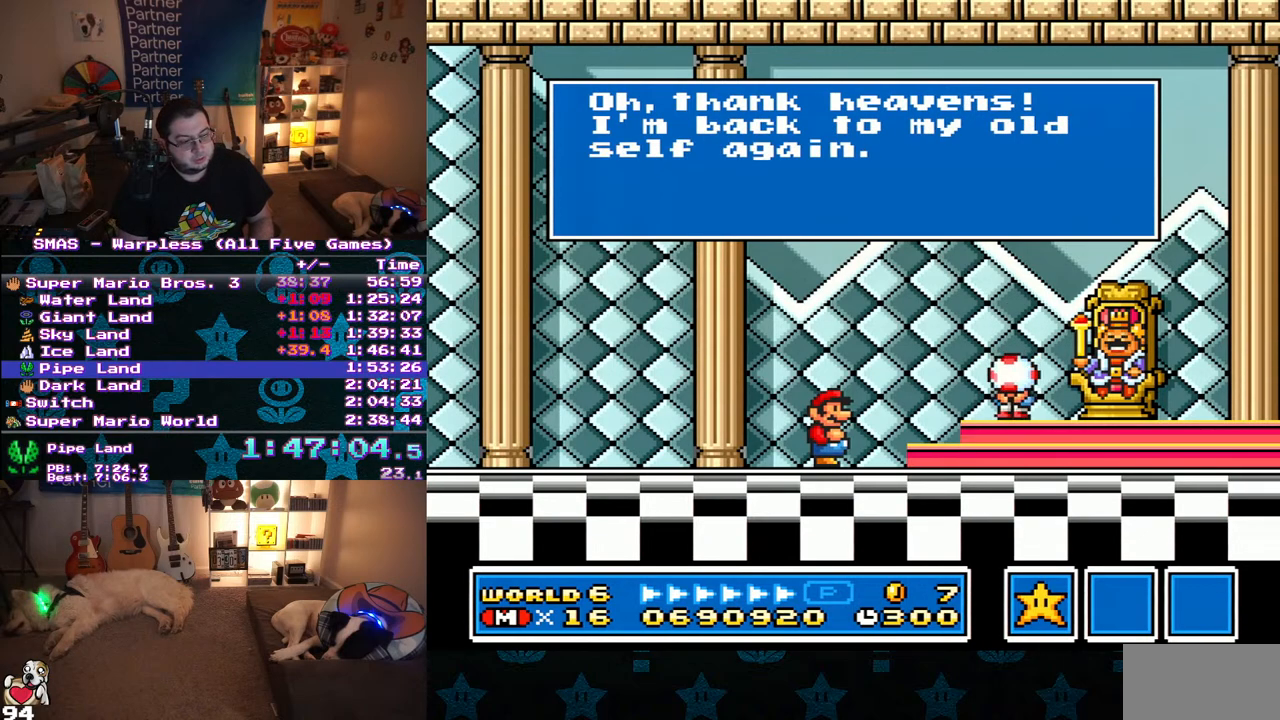
{"dt_ms": 500, "buttons": ["B"], "events": [[17, "A", "down"], [83, "A", "up"], [133, "A", "down"], [200, "A", "up"], [200, "B", "down"], [267, "A", "down"], [267, "B", "up"], [433, "A", "up"], [433, "B", "down"]]}
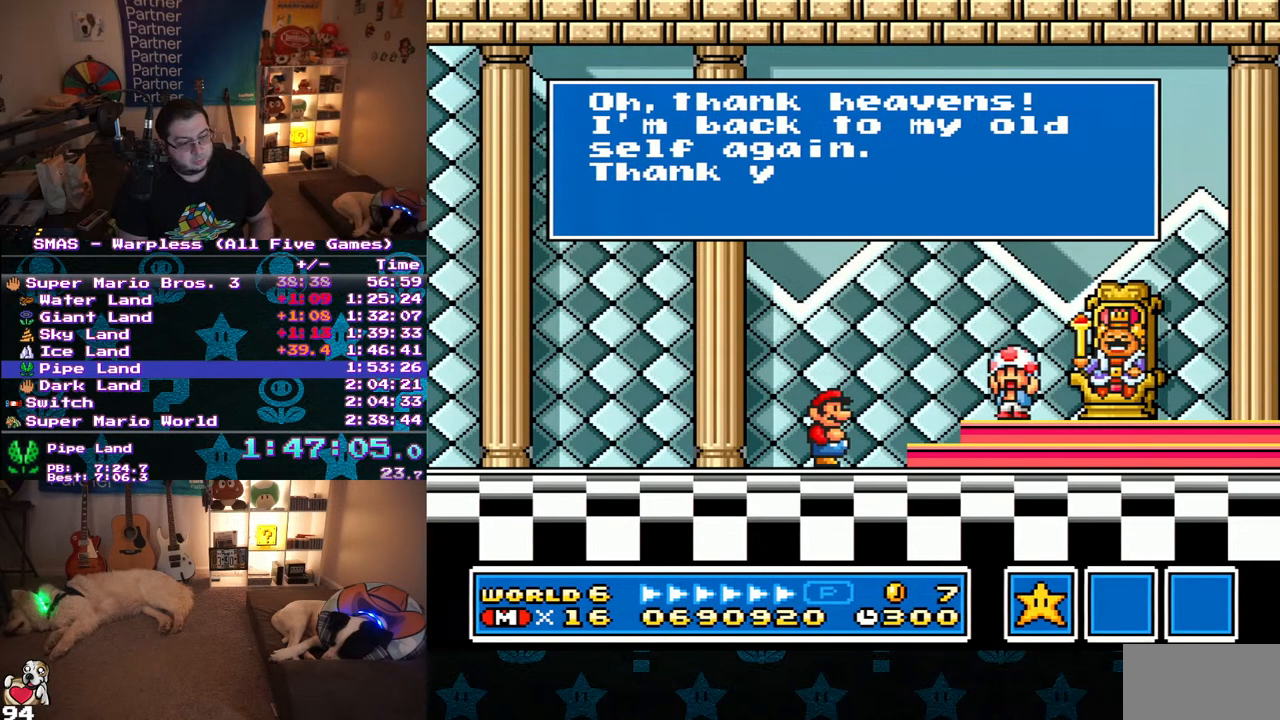
{"dt_ms": 500, "buttons": [], "events": [[33, "B", "up"], [83, "B", "down"], [133, "B", "up"], [150, "A", "down"], [200, "A", "up"], [400, "A", "down"], [450, "A", "up"]]}
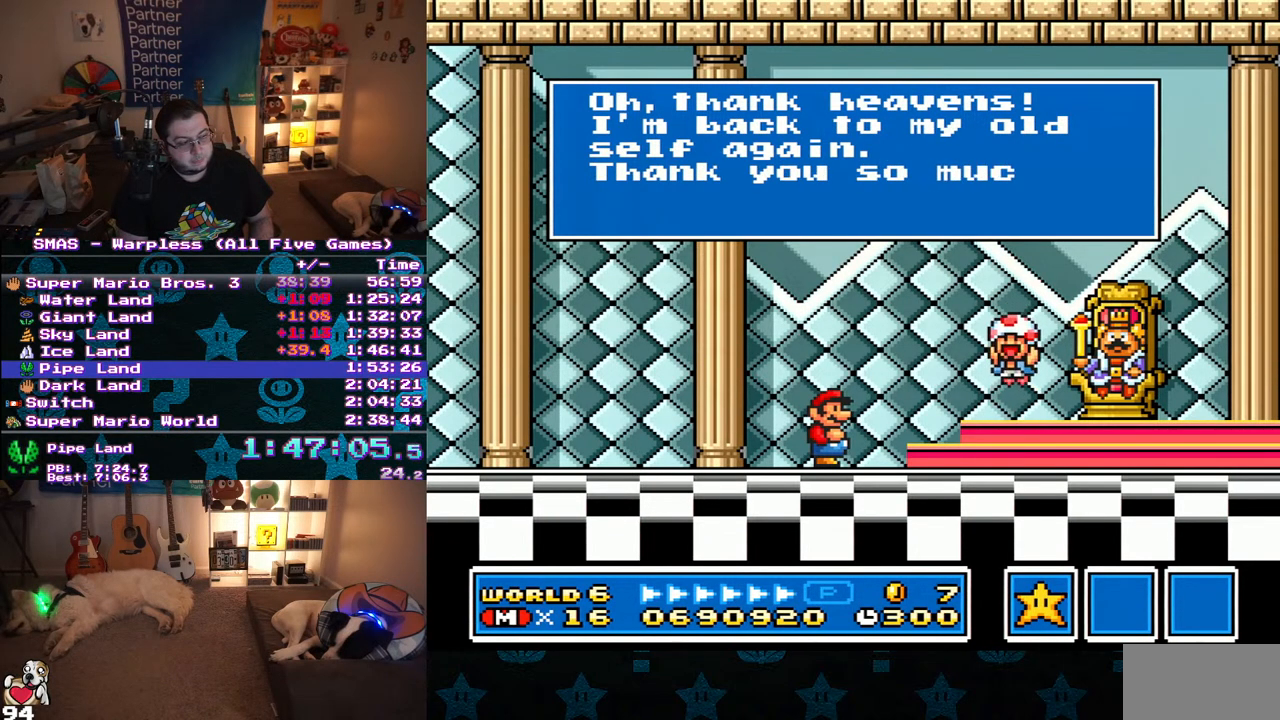
{"dt_ms": 500, "buttons": [], "events": [[50, "A", "down"], [100, "A", "up"], [167, "A", "down"], [267, "A", "up"], [317, "A", "down"], [367, "A", "up"], [433, "A", "down"], [500, "A", "up"]]}
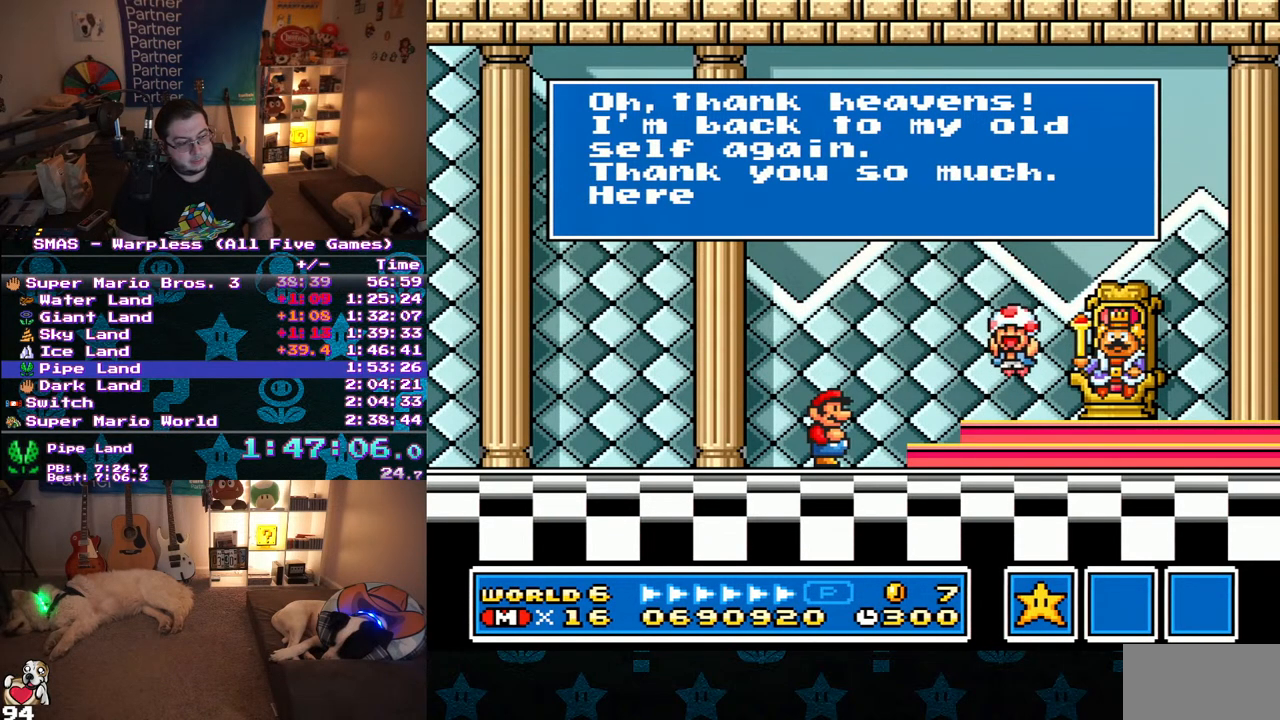
{"dt_ms": 500, "buttons": [], "events": [[83, "A", "down"], [133, "A", "up"], [150, "B", "down"], [200, "B", "up"], [217, "A", "down"], [283, "A", "up"], [283, "B", "down"], [350, "A", "down"], [350, "B", "up"], [417, "A", "up"], [417, "B", "down"], [500, "B", "up"]]}
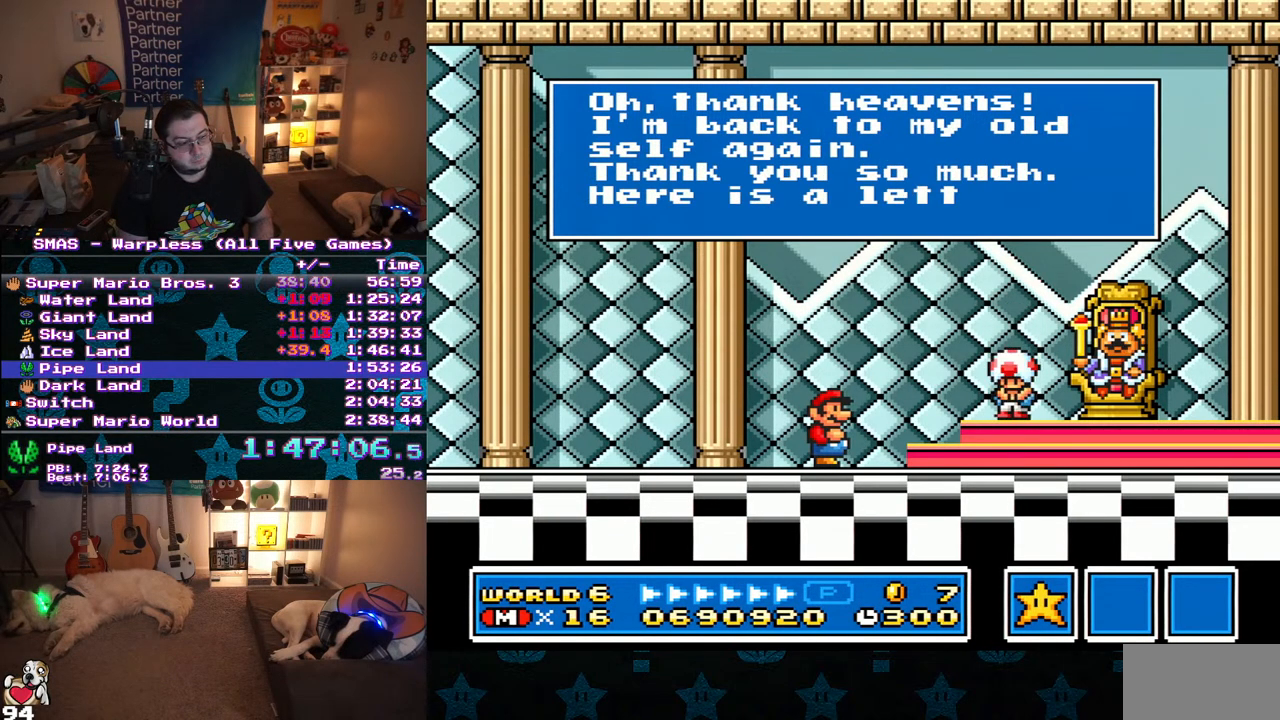
{"dt_ms": 500, "buttons": [], "events": [[117, "A", "down"], [167, "A", "up"], [250, "A", "down"], [317, "A", "up"], [317, "B", "down"], [383, "B", "up"], [400, "A", "down"], [467, "A", "up"]]}
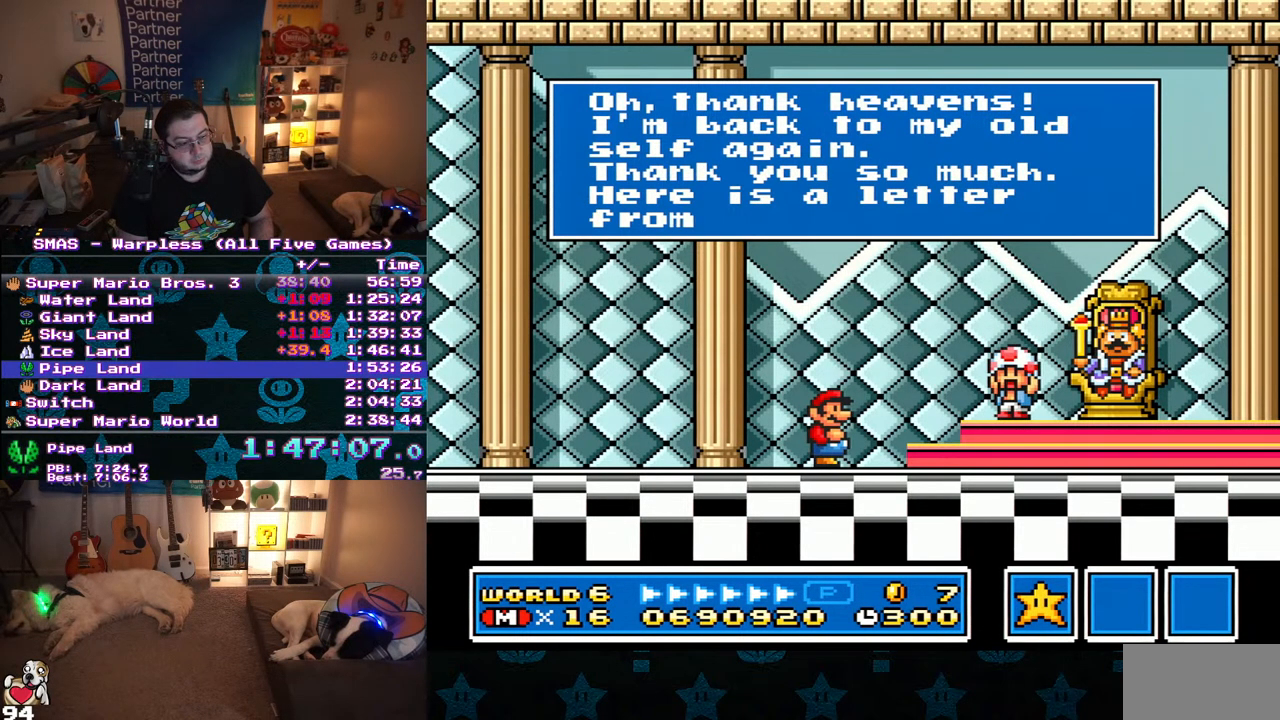
{"dt_ms": 500, "buttons": ["A"], "events": [[33, "A", "down"], [100, "A", "up"], [183, "A", "down"], [233, "A", "up"], [250, "B", "down"], [333, "A", "down"], [333, "B", "up"], [383, "A", "up"], [383, "B", "down"], [467, "A", "down"], [467, "B", "up"]]}
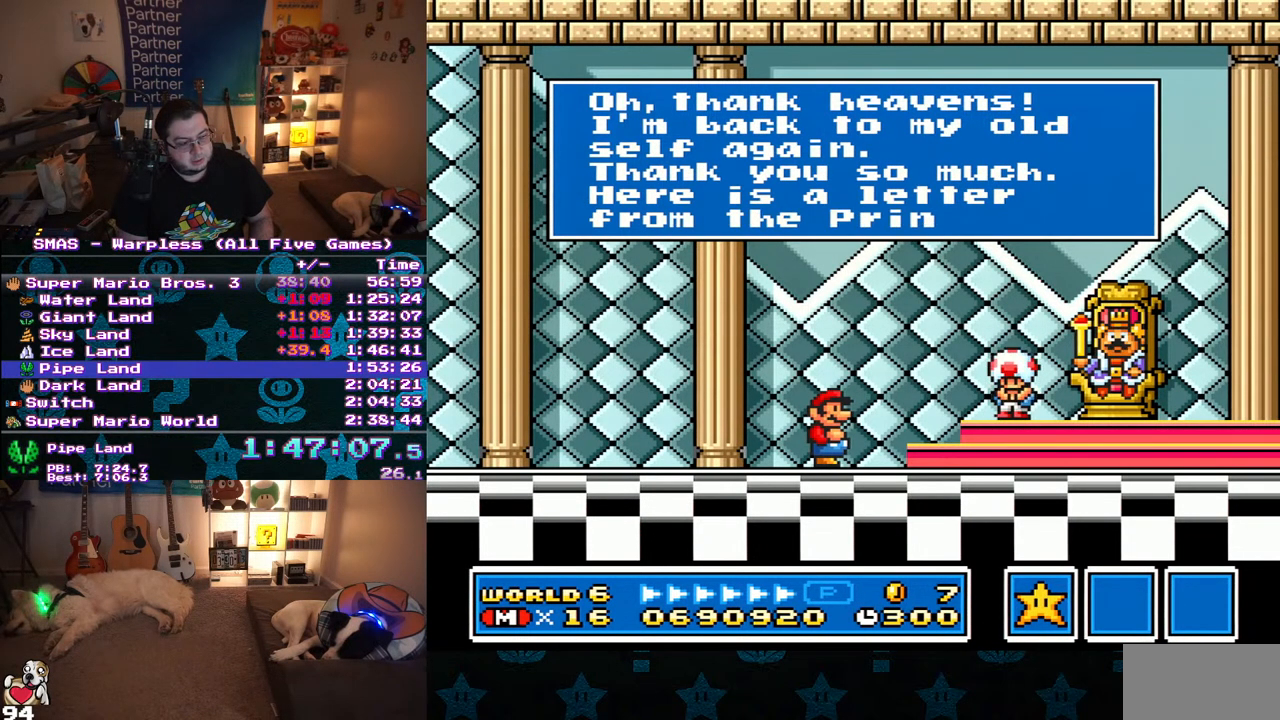
{"dt_ms": 500, "buttons": ["A"], "events": [[33, "A", "up"], [33, "B", "down"], [100, "A", "down"], [100, "B", "up"], [150, "A", "up"], [167, "B", "down"], [217, "A", "down"], [233, "B", "up"], [283, "A", "up"], [317, "B", "down"], [367, "A", "down"], [367, "B", "up"], [433, "A", "up"], [500, "A", "down"]]}
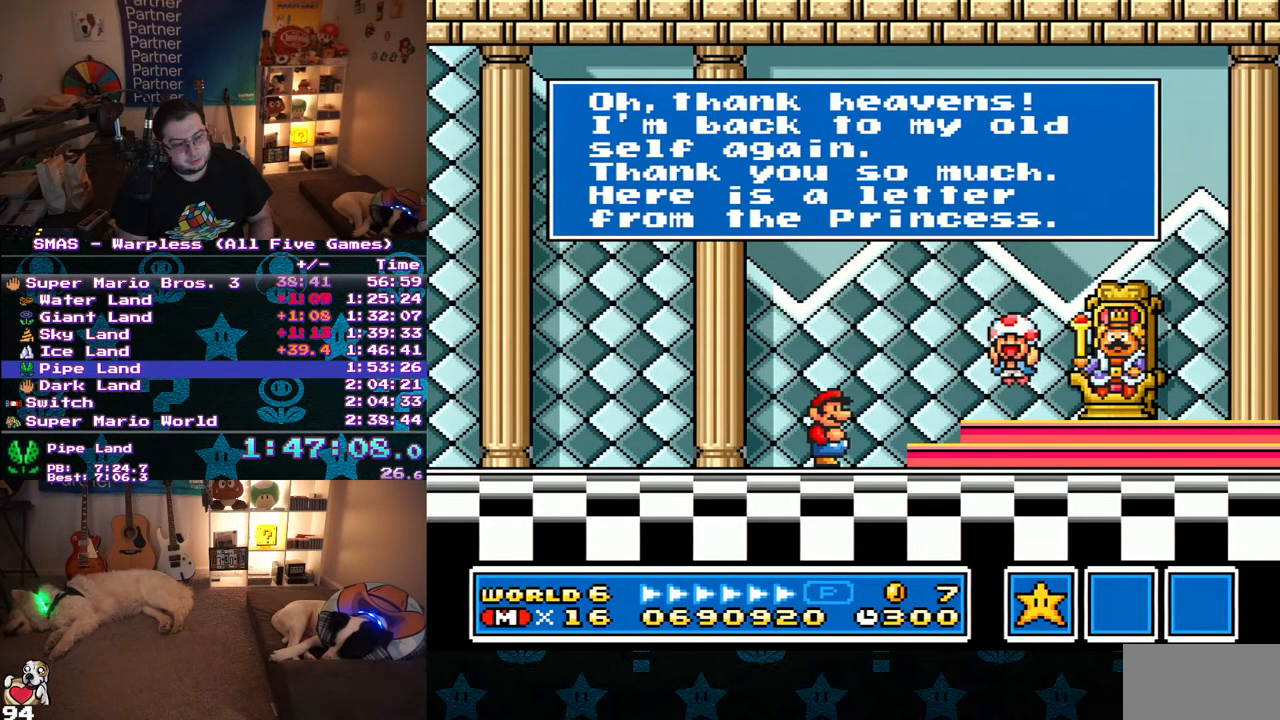
{"dt_ms": 500, "buttons": [], "events": [[83, "A", "up"], [133, "A", "down"], [217, "A", "up"], [217, "B", "down"], [283, "A", "down"], [283, "B", "up"], [333, "A", "up"], [417, "A", "down"], [500, "A", "up"]]}
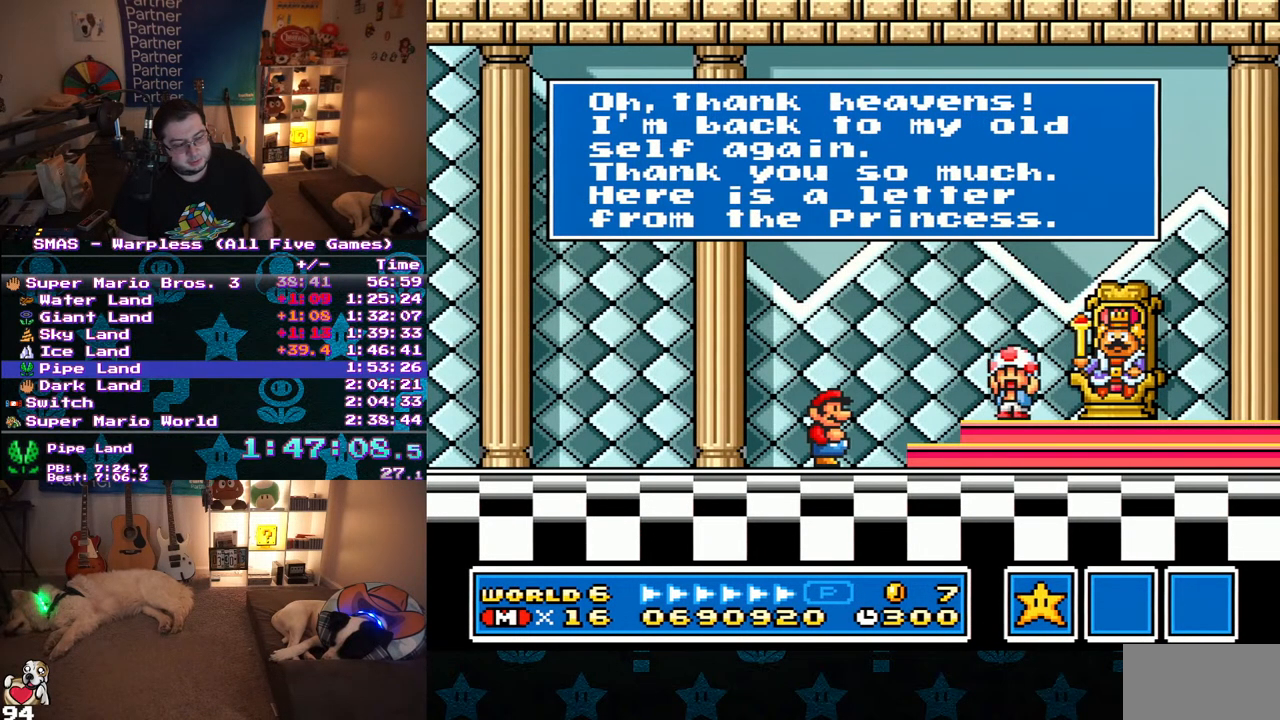
{"dt_ms": 500, "buttons": ["A"], "events": [[50, "A", "down"], [133, "A", "up"], [200, "A", "down"], [267, "A", "up"], [350, "A", "down"], [417, "A", "up"], [433, "B", "down"], [483, "A", "down"], [500, "B", "up"]]}
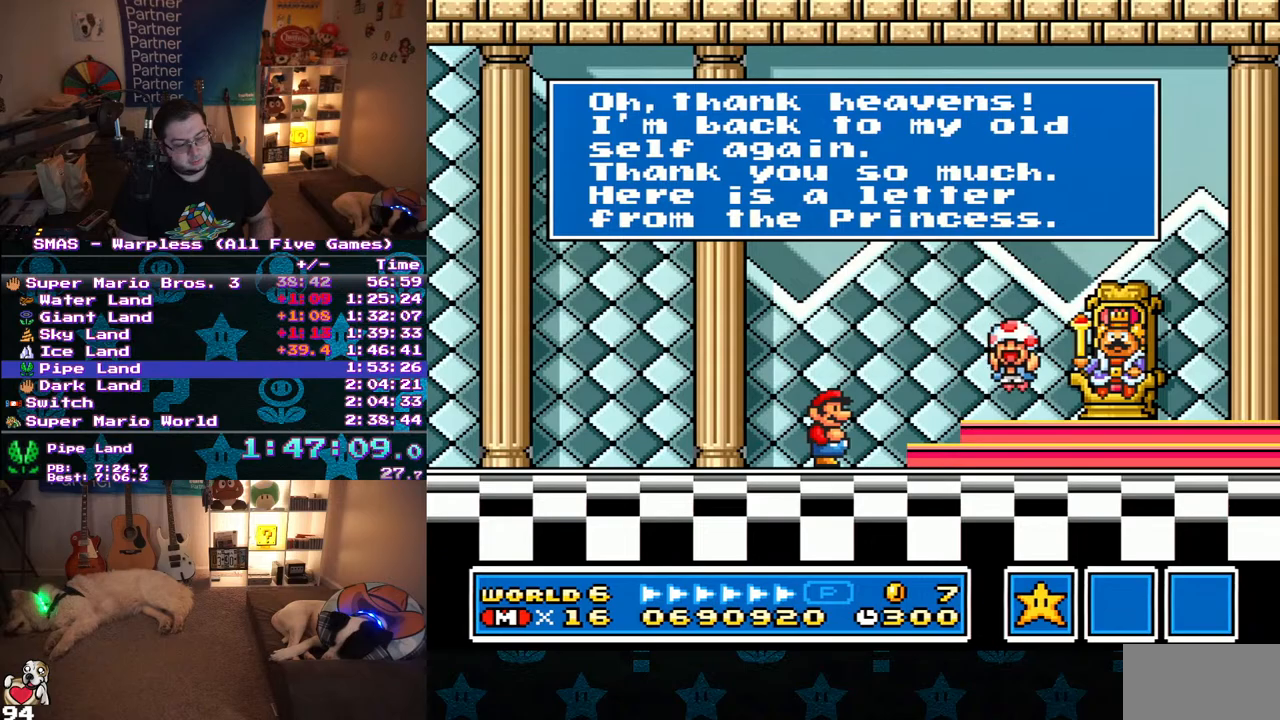
{"dt_ms": 500, "buttons": ["B"], "events": [[67, "A", "up"], [117, "A", "down"], [200, "A", "up"], [200, "B", "down"], [267, "A", "down"], [333, "A", "up"], [400, "A", "down"], [417, "B", "up"], [467, "A", "up"], [483, "B", "down"]]}
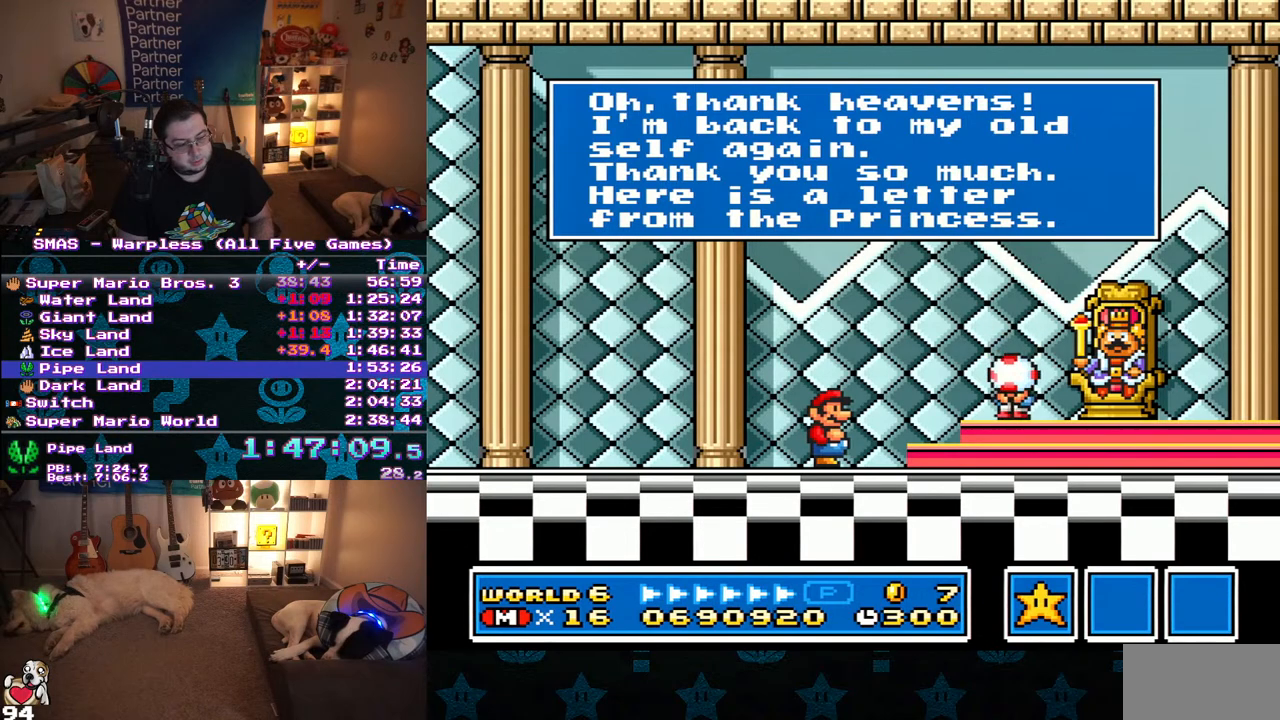
{"dt_ms": 1000, "buttons": ["A"], "events": [[33, "A", "down"], [33, "B", "up"], [100, "A", "up"], [167, "A", "down"], [250, "A", "up"], [250, "B", "down"], [317, "A", "down"], [317, "B", "up"], [400, "A", "up"], [400, "B", "down"], [450, "A", "down"], [533, "A", "up"], [583, "A", "down"], [583, "B", "up"], [650, "A", "up"], [650, "B", "down"], [733, "A", "down"], [783, "A", "up"], [833, "A", "down"], [833, "B", "up"], [900, "B", "down"], [917, "A", "up"], [983, "A", "down"], [983, "B", "up"]]}
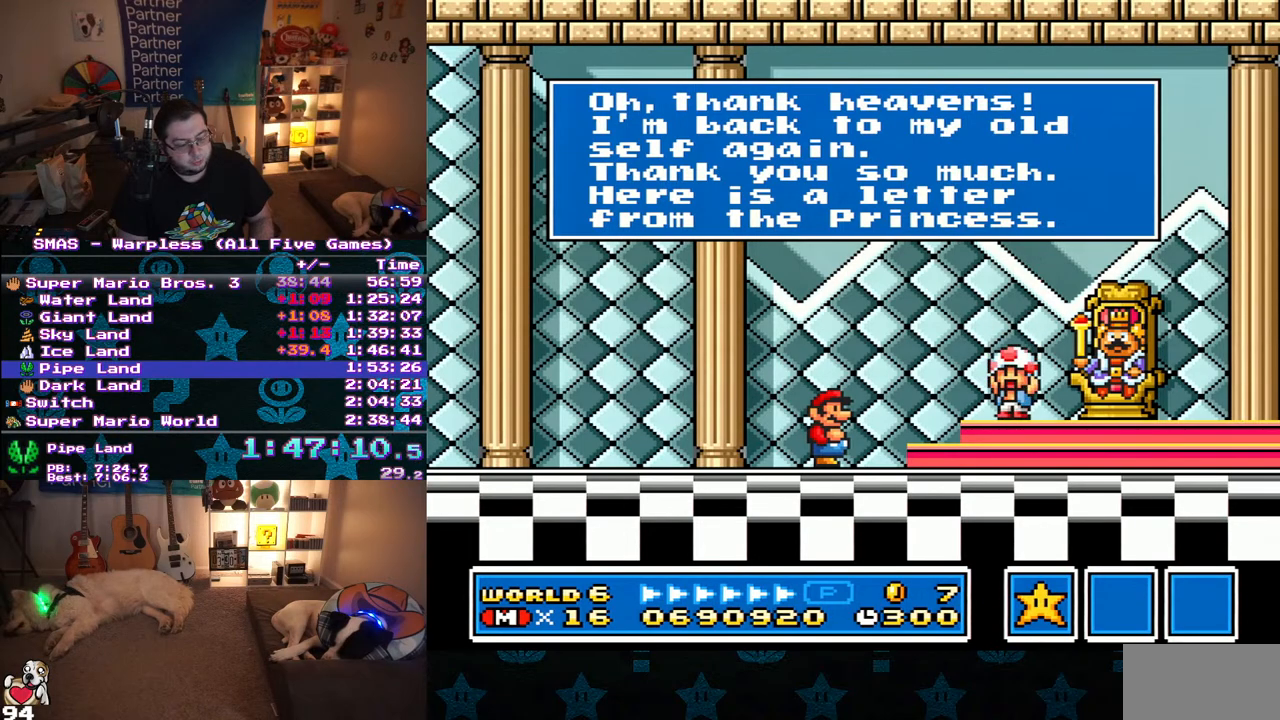
{"dt_ms": 500, "buttons": ["B"], "events": [[33, "A", "up"], [33, "B", "down"], [133, "A", "down"], [133, "B", "up"], [200, "A", "up"], [200, "B", "down"], [267, "A", "down"], [317, "A", "up"], [400, "A", "down"], [417, "B", "up"], [483, "A", "up"], [483, "B", "down"]]}
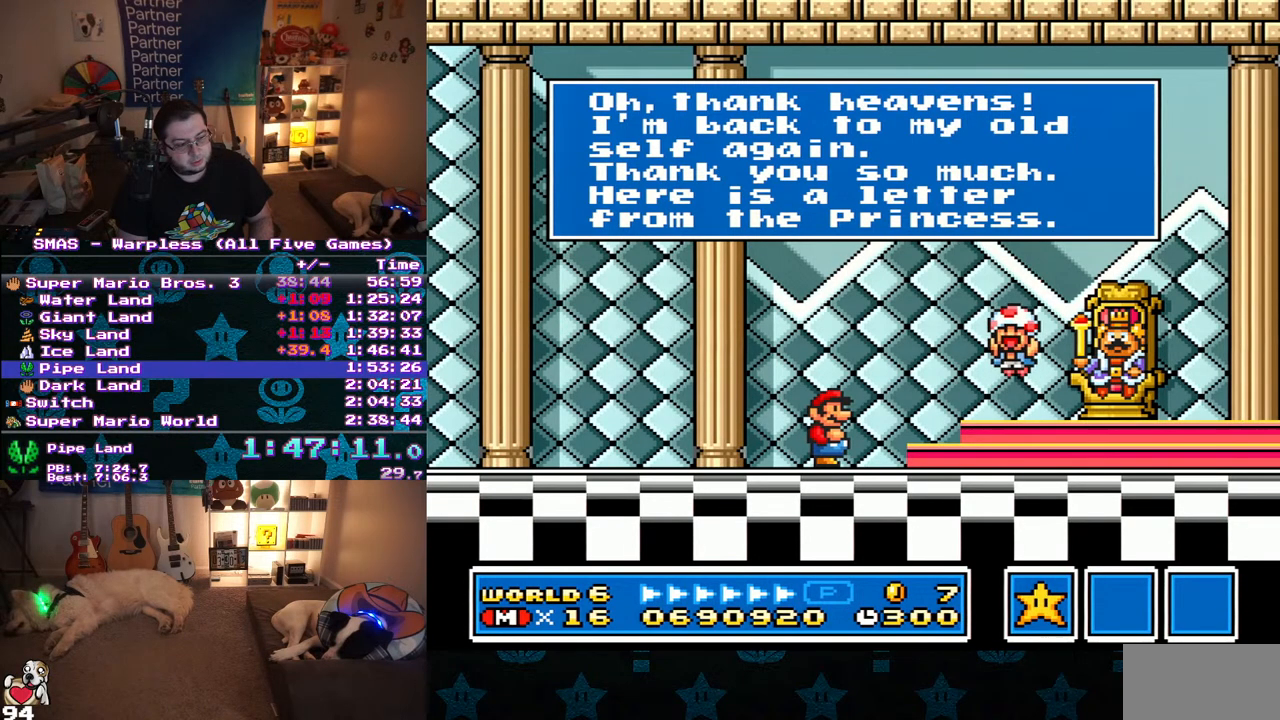
{"dt_ms": 1000, "buttons": ["B"], "events": [[33, "A", "down"], [33, "B", "up"], [100, "A", "up"], [100, "B", "down"], [183, "A", "down"], [200, "B", "up"], [250, "A", "up"], [250, "B", "down"], [317, "A", "down"], [333, "B", "up"], [383, "A", "up"], [383, "B", "down"], [483, "A", "down"], [533, "A", "up"], [583, "A", "down"], [600, "B", "up"], [667, "A", "up"], [683, "B", "down"], [733, "A", "down"], [817, "A", "up"], [867, "A", "down"], [867, "B", "up"], [950, "A", "up"], [950, "B", "down"]]}
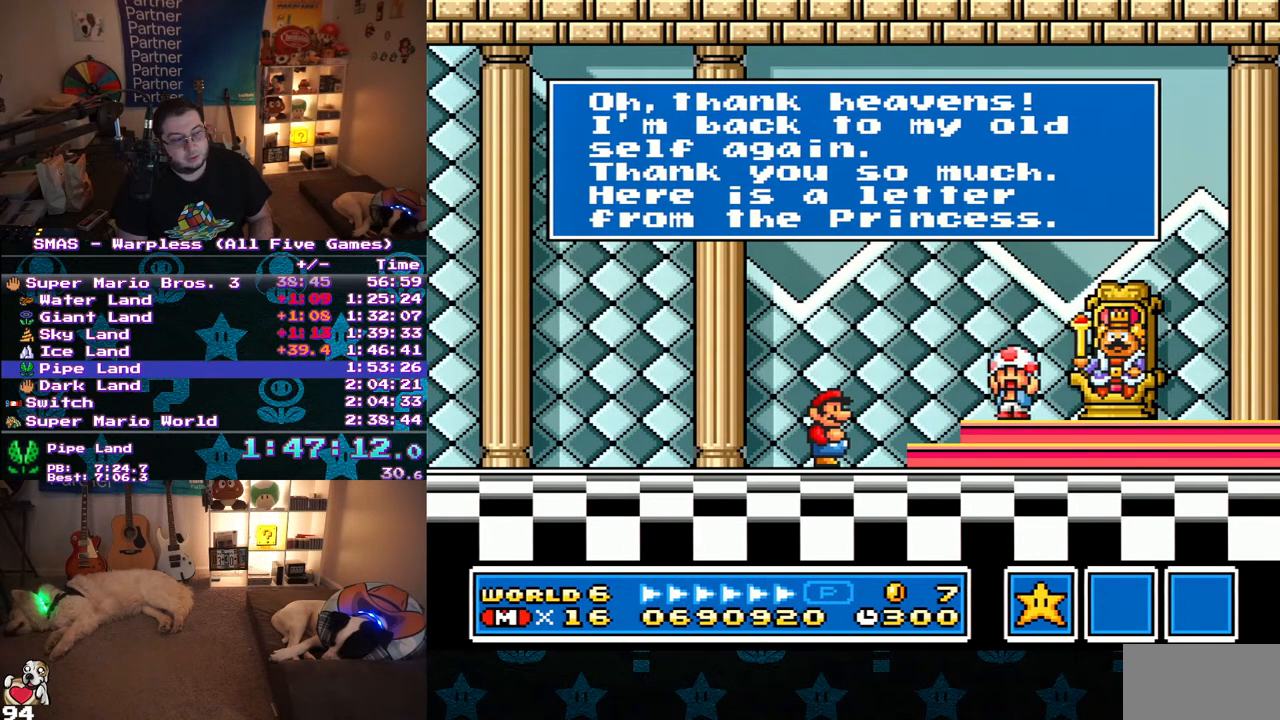
{"dt_ms": 500, "buttons": ["A", "B"], "events": [[17, "A", "down"], [17, "B", "up"], [67, "B", "down"], [83, "A", "up"], [183, "B", "up"], [233, "B", "down"], [300, "A", "down"], [350, "A", "up"], [433, "A", "down"], [433, "B", "up"], [483, "B", "down"]]}
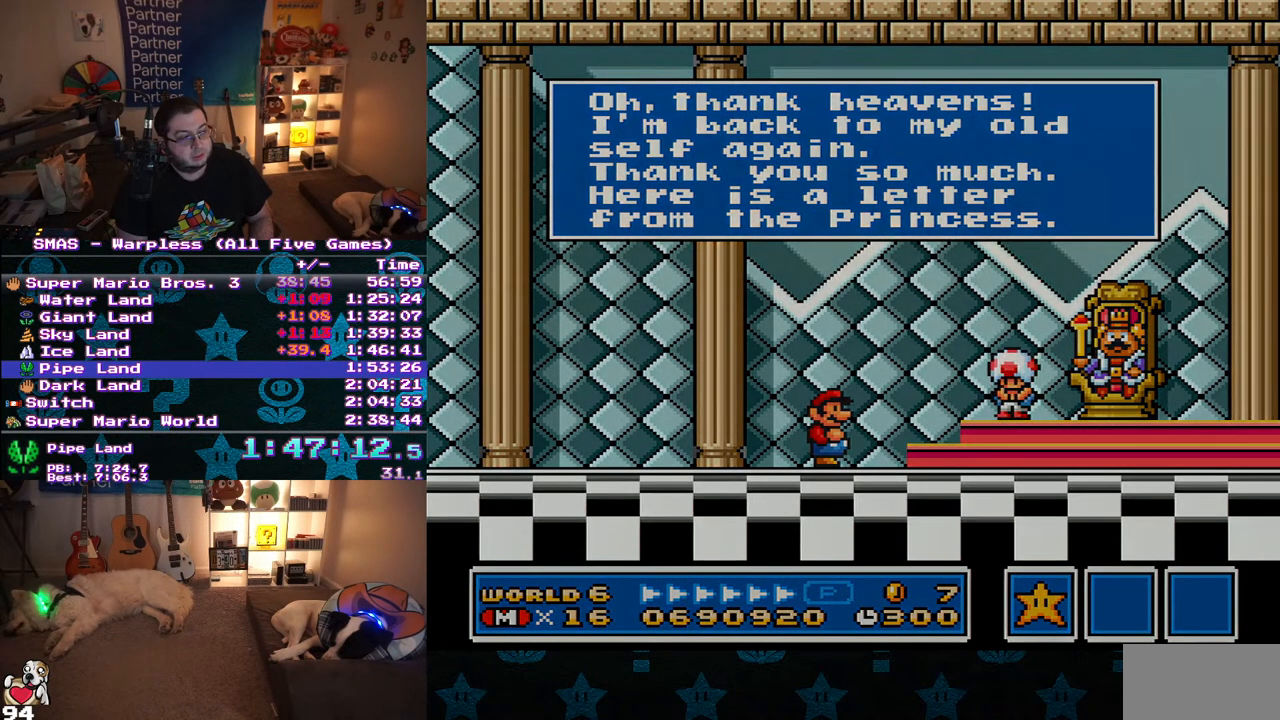
{"dt_ms": 500, "buttons": ["A"], "events": [[17, "A", "up"], [67, "A", "down"], [133, "A", "up"], [217, "A", "down"], [217, "B", "up"], [283, "A", "up"], [283, "B", "down"], [333, "A", "down"], [350, "B", "up"], [400, "A", "up"], [400, "B", "down"], [500, "A", "down"], [500, "B", "up"]]}
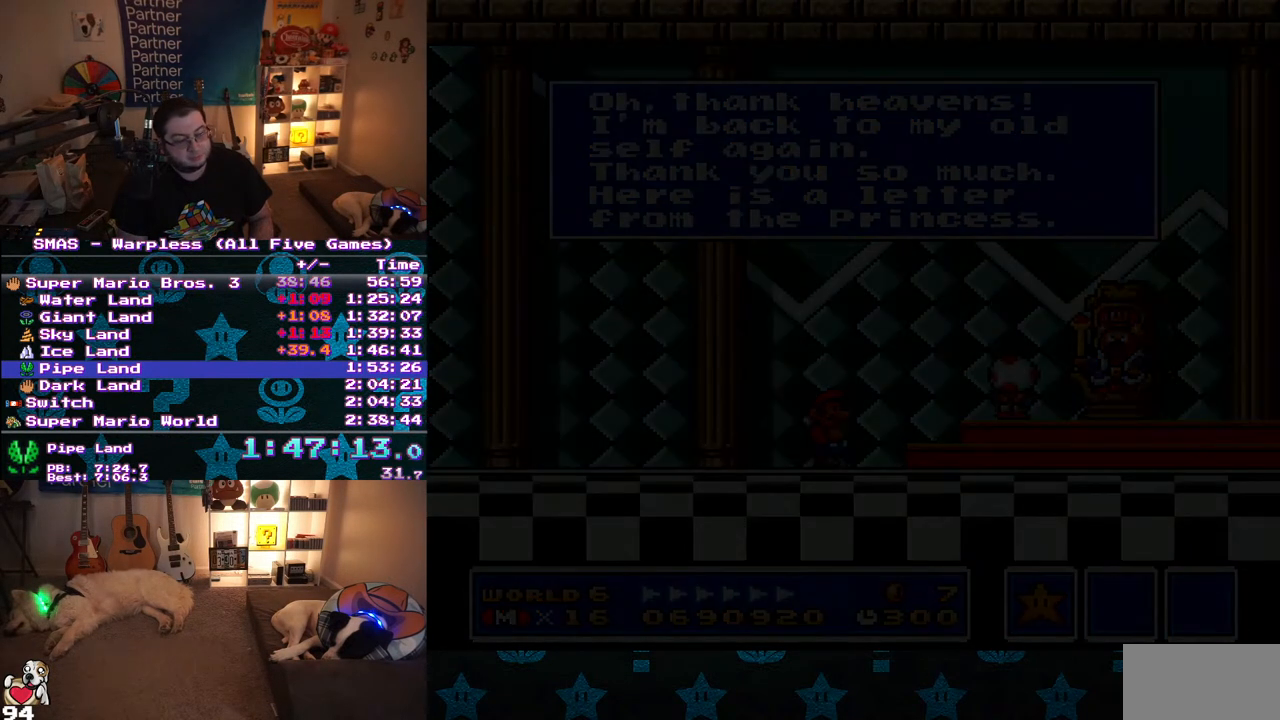
{"dt_ms": 500, "buttons": ["A", "B"], "events": [[50, "A", "up"], [50, "B", "down"], [100, "A", "down"], [100, "B", "up"], [167, "B", "down"], [183, "A", "up"], [267, "A", "down"], [267, "B", "up"], [333, "A", "up"], [333, "B", "down"], [383, "A", "down"], [400, "B", "up"], [483, "B", "down"]]}
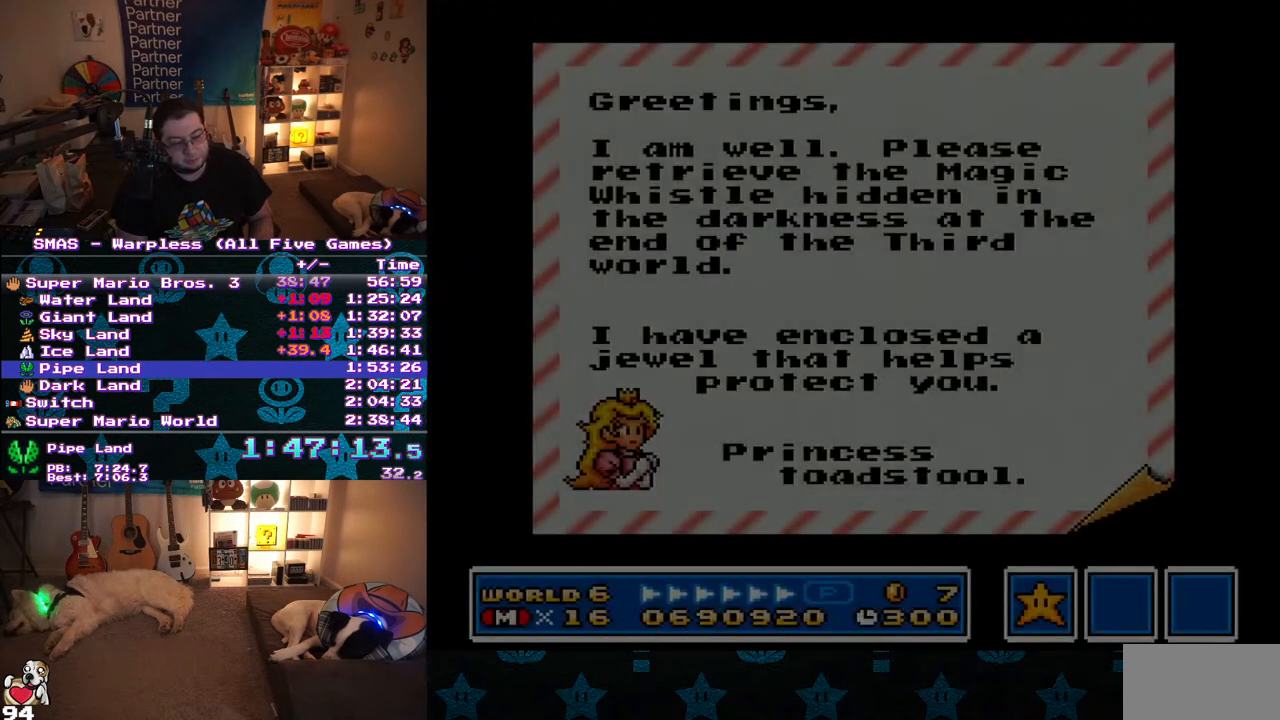
{"dt_ms": 500, "buttons": ["A"], "events": [[33, "B", "up"], [83, "B", "down"], [100, "A", "up"], [167, "A", "down"], [167, "B", "up"], [250, "A", "up"], [250, "B", "down"], [300, "A", "down"], [467, "B", "up"]]}